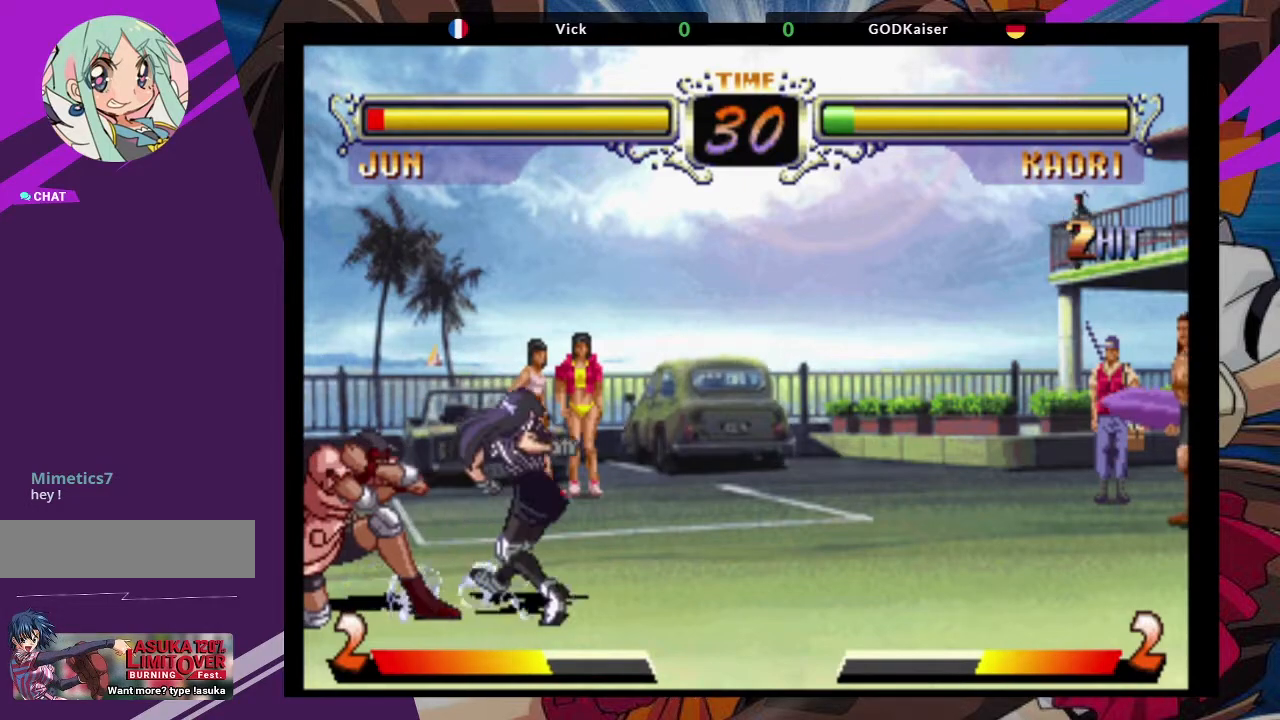
Gameplay with a controller (arcade stick); each line is a JSON object with the inputs held at the frame after it (dt_ms = milliseconds from this image to that frame). "events" lists button and stick changes between this image and that frame as [ms after this image, input, new state], when the widget could be followed in between. Not read: L3 R3.
{"dt_ms": 500, "buttons": [], "left_stick": "left", "events": [[300, "left_stick", "left"]]}
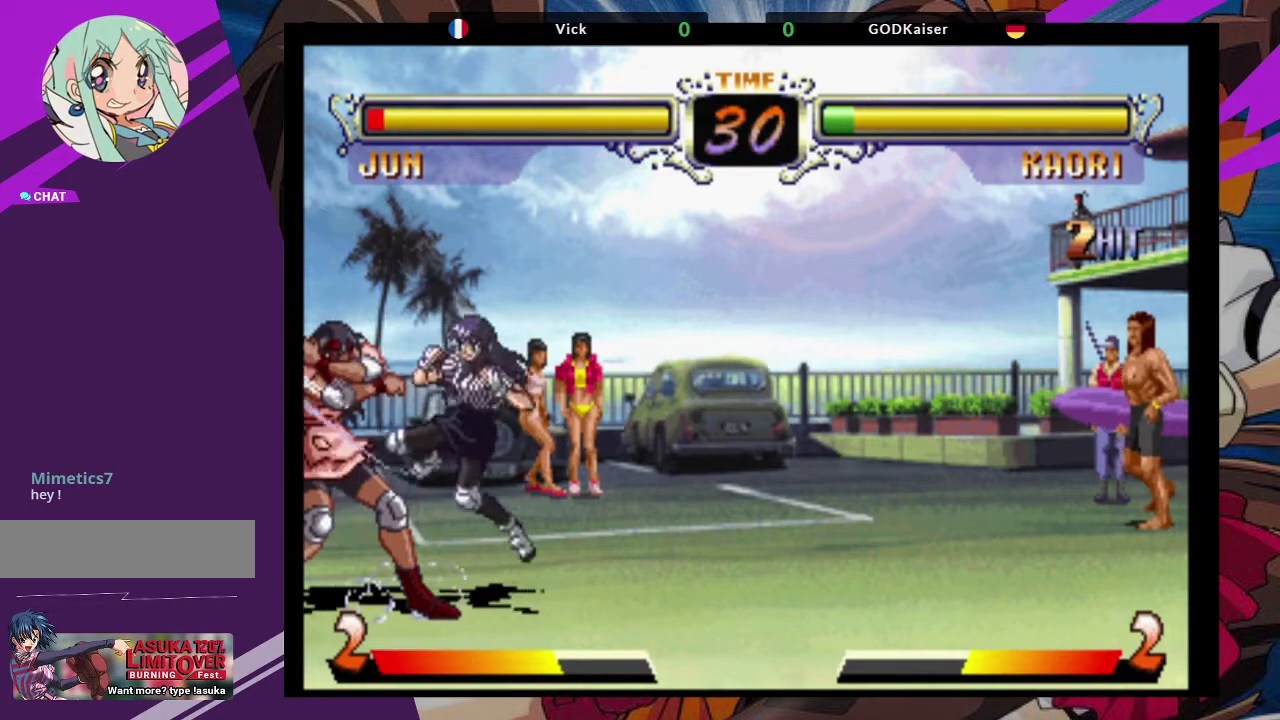
{"dt_ms": 500, "buttons": [], "left_stick": "left", "events": []}
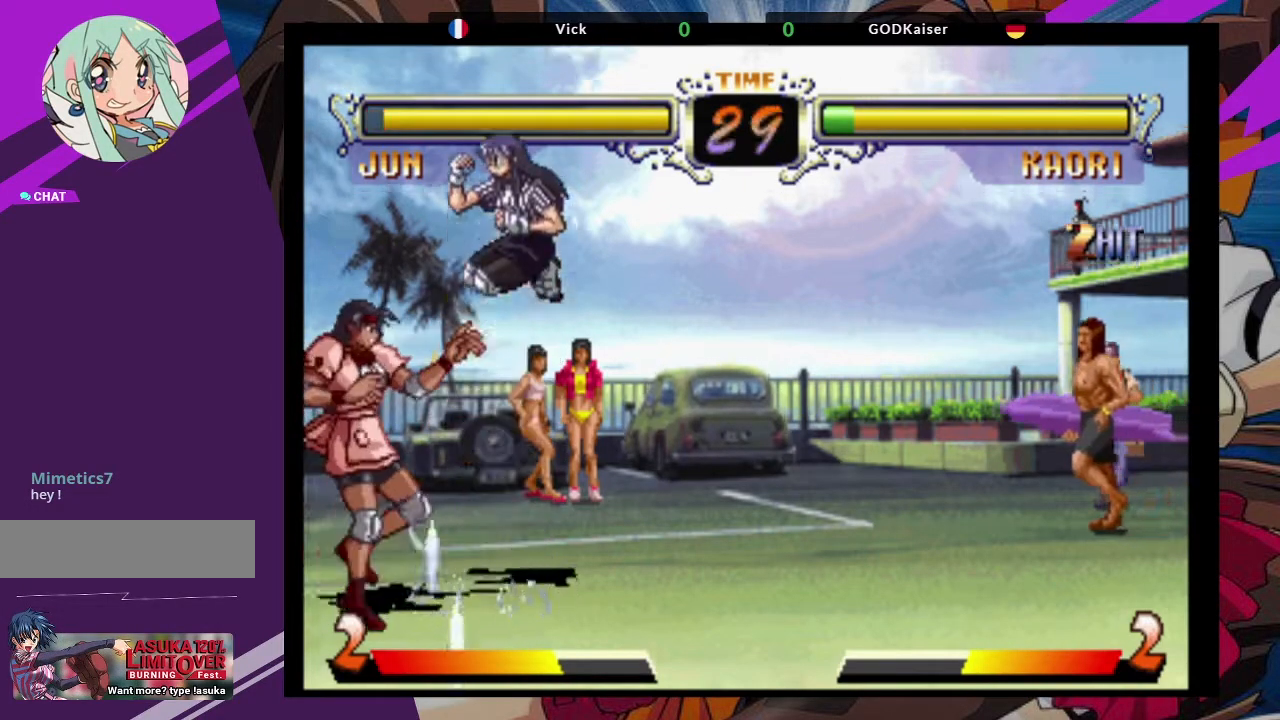
{"dt_ms": 500, "buttons": [], "left_stick": "left", "events": []}
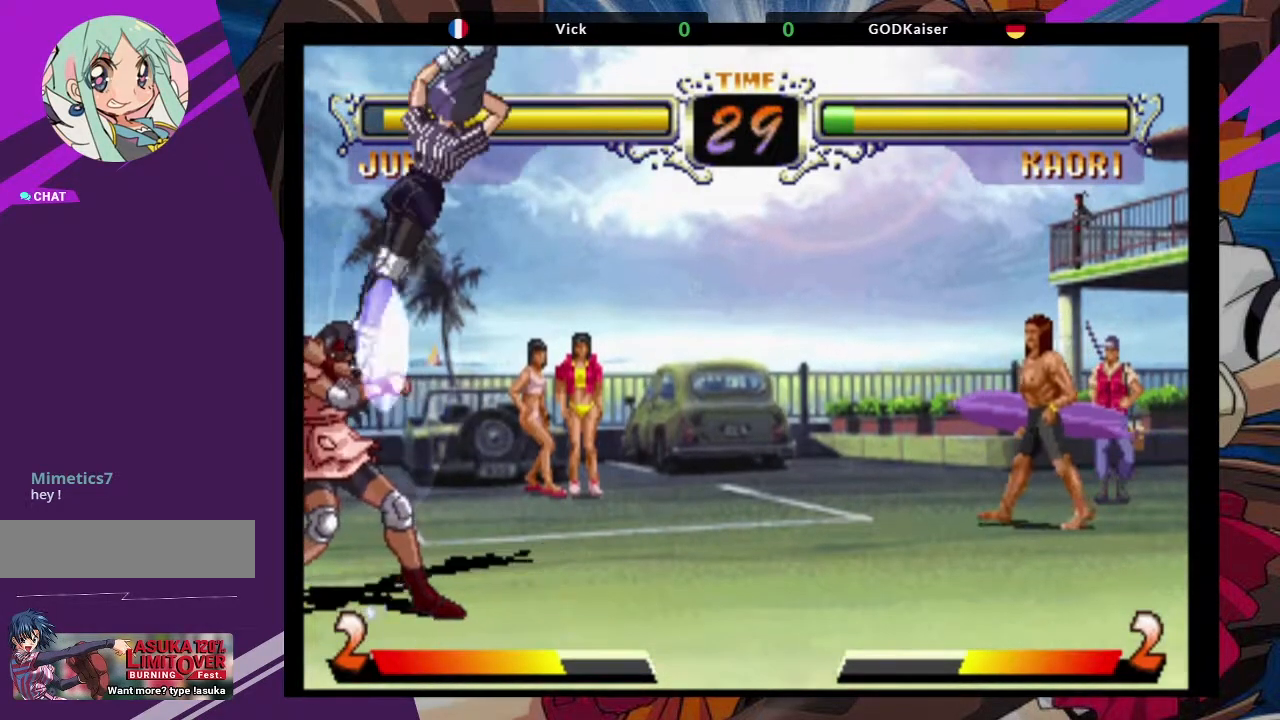
{"dt_ms": 500, "buttons": [], "left_stick": "left", "events": []}
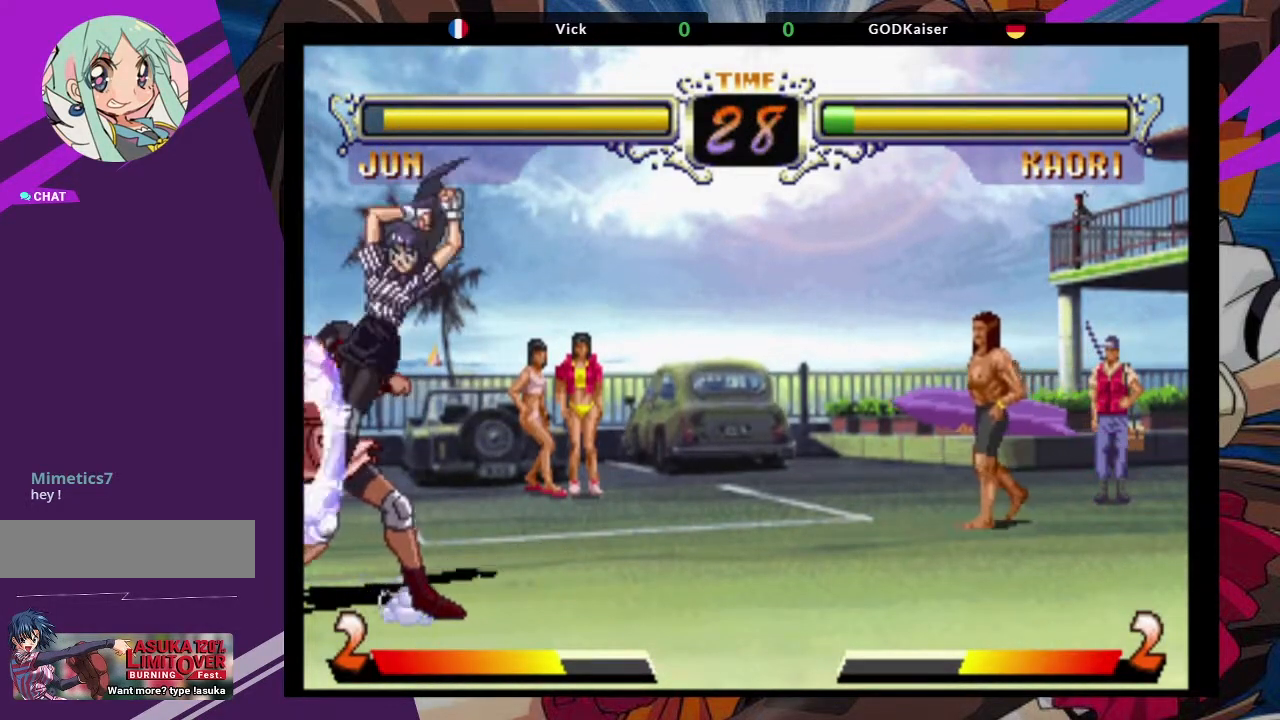
{"dt_ms": 500, "buttons": [], "left_stick": "left", "events": [[150, "TRIANGLE", "down"], [283, "TRIANGLE", "up"], [333, "TRIANGLE", "down"], [450, "TRIANGLE", "up"]]}
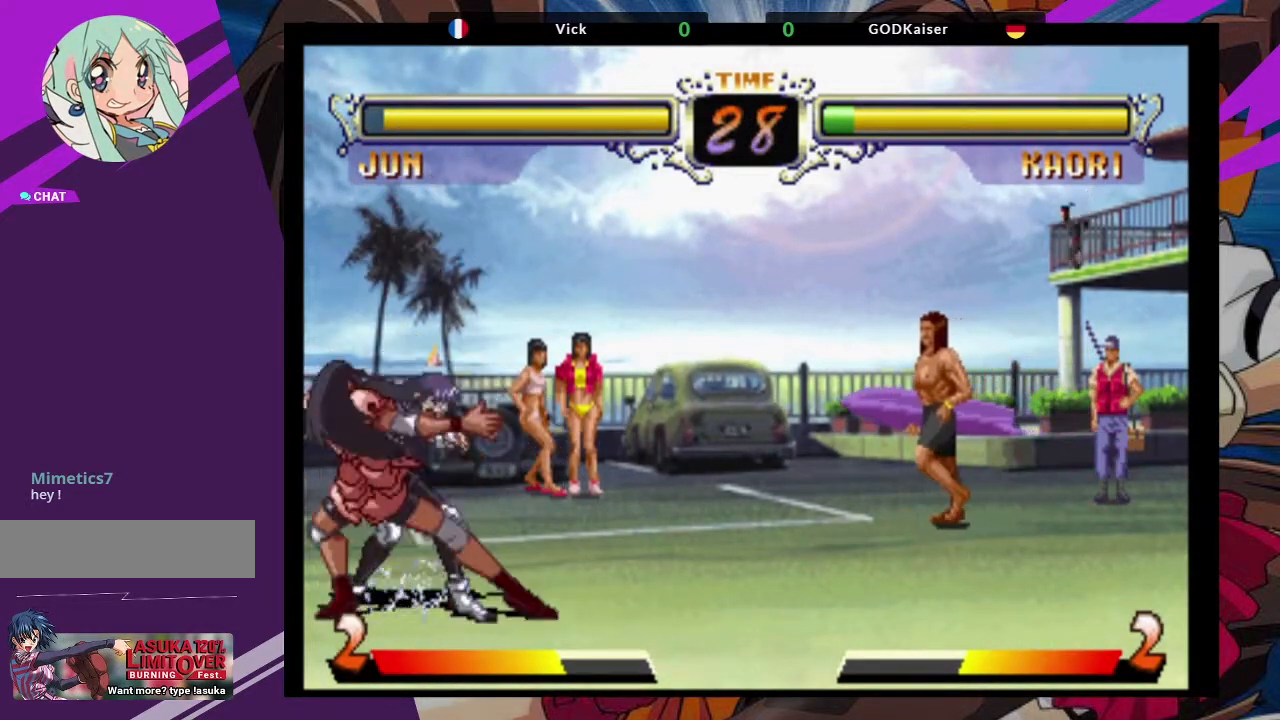
{"dt_ms": 500, "buttons": [], "left_stick": "down-left", "events": [[467, "left_stick", "down-left"]]}
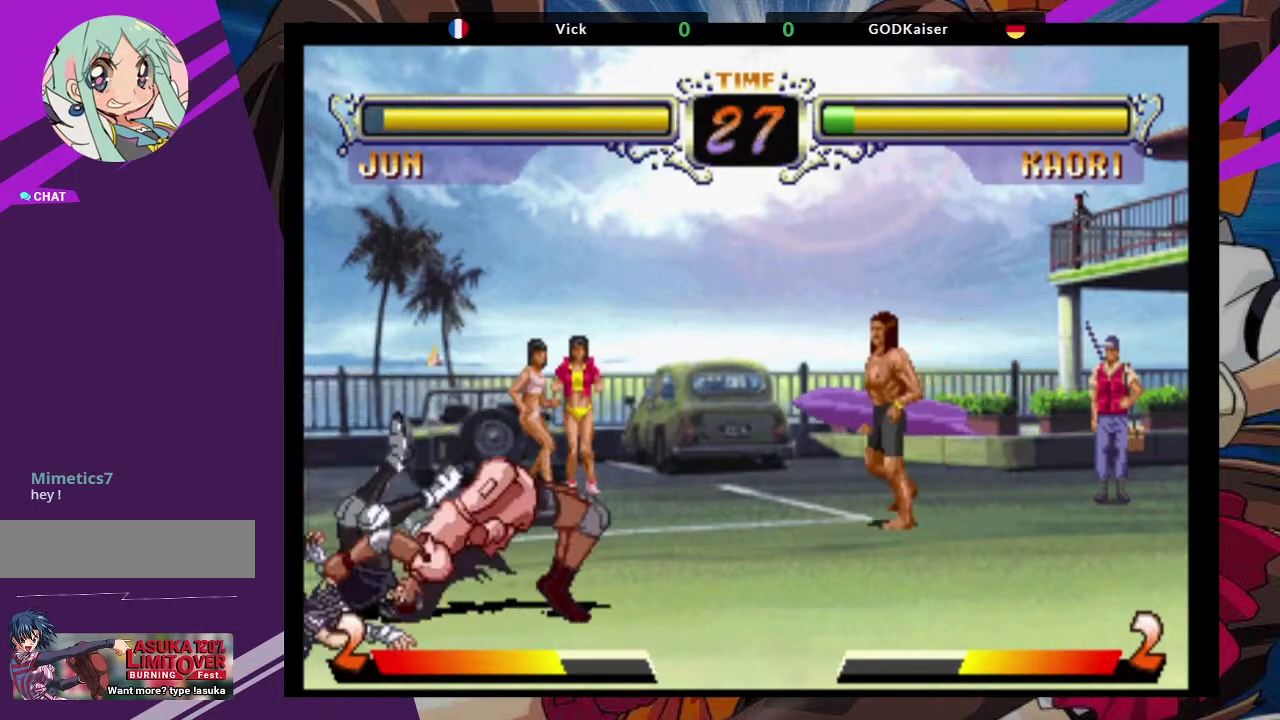
{"dt_ms": 500, "buttons": [], "left_stick": "down-left", "events": []}
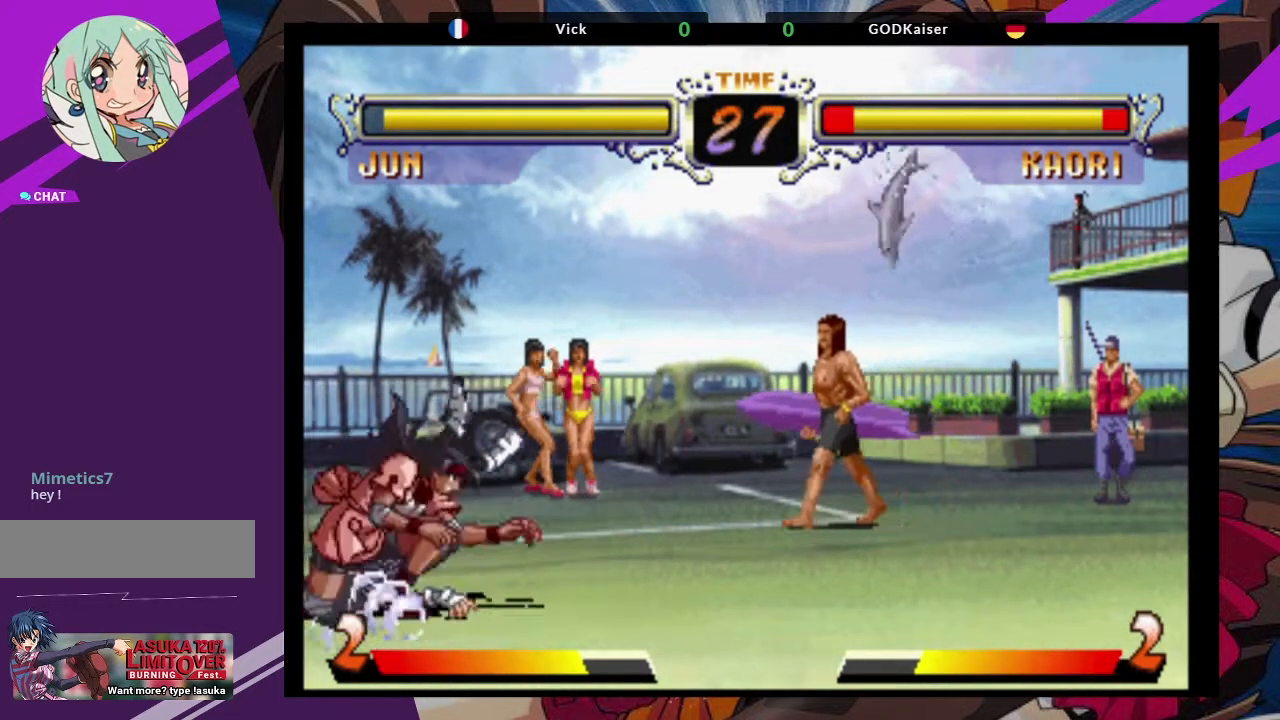
{"dt_ms": 500, "buttons": ["CROSS"], "left_stick": "down-left", "events": [[400, "CROSS", "down"]]}
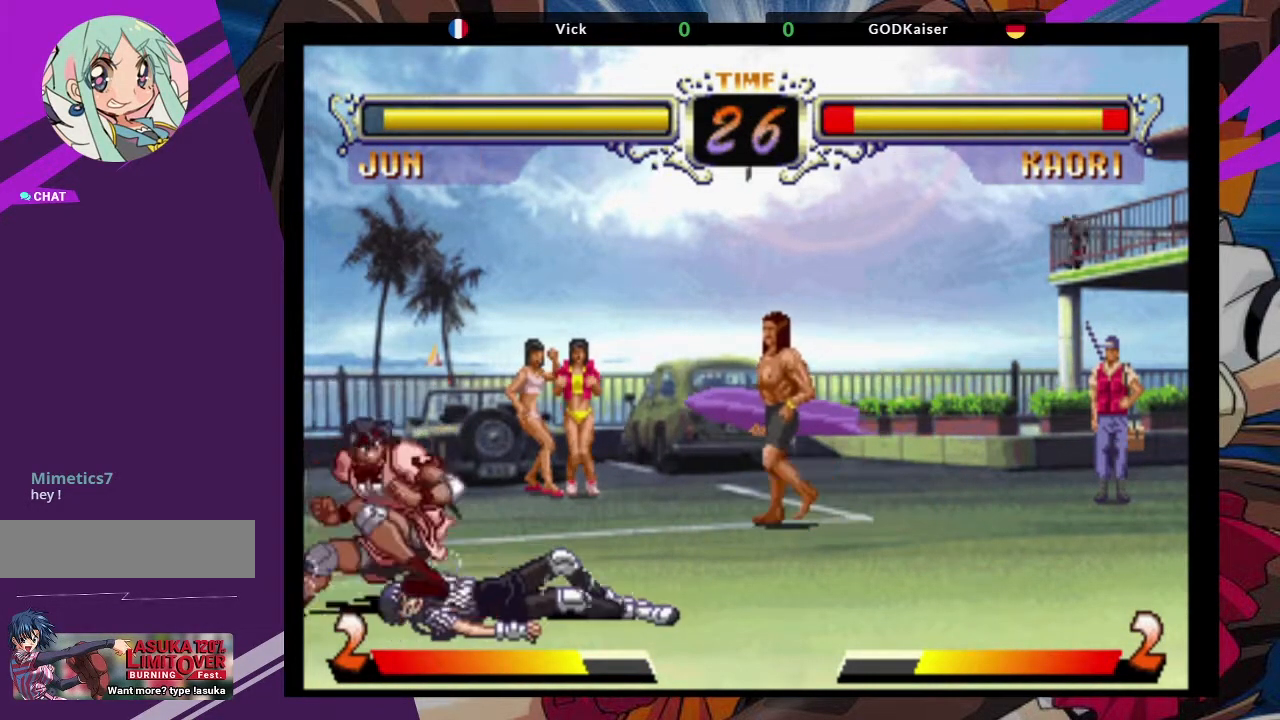
{"dt_ms": 500, "buttons": [], "left_stick": "right", "events": [[33, "CROSS", "up"], [100, "CIRCLE", "down"], [183, "CIRCLE", "up"], [233, "CIRCLE", "down"], [317, "CIRCLE", "up"], [383, "CIRCLE", "down"], [450, "CIRCLE", "up"], [483, "left_stick", "right"]]}
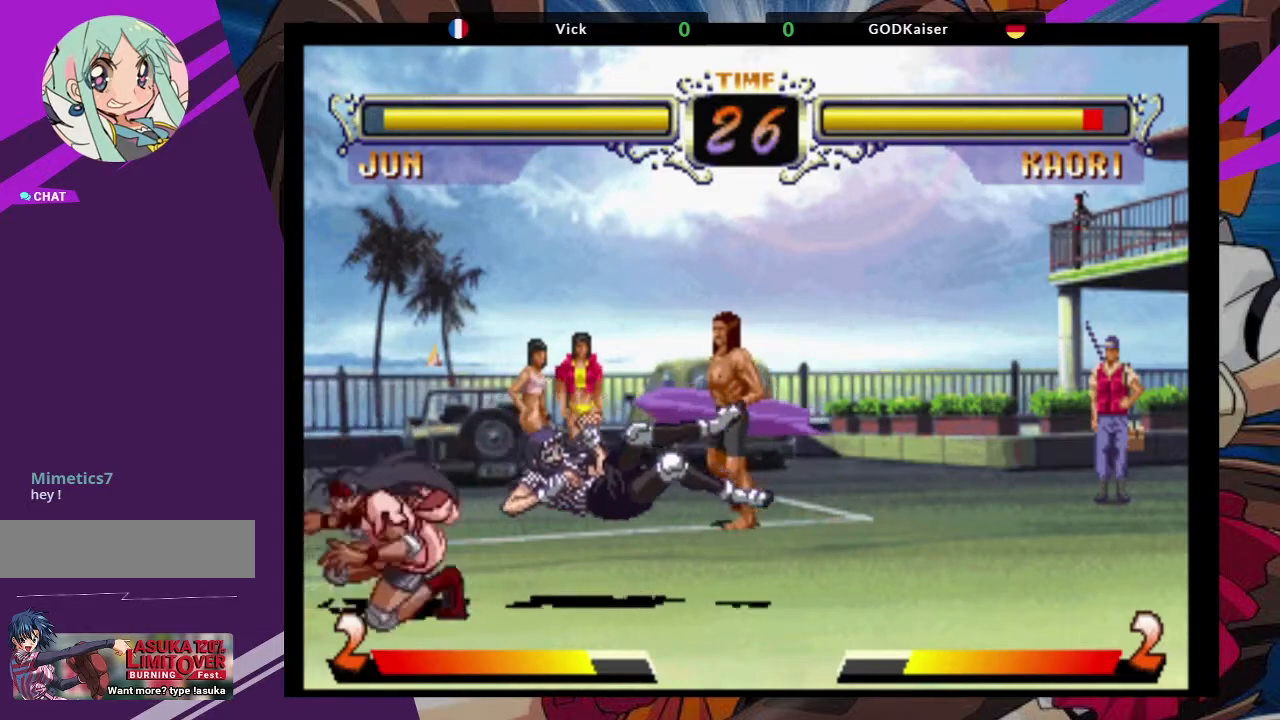
{"dt_ms": 500, "buttons": [], "left_stick": "center", "events": [[33, "TRIANGLE", "down"], [100, "TRIANGLE", "up"], [183, "TRIANGLE", "down"], [233, "TRIANGLE", "up"], [300, "TRIANGLE", "down"], [367, "TRIANGLE", "up"], [383, "left_stick", "center"]]}
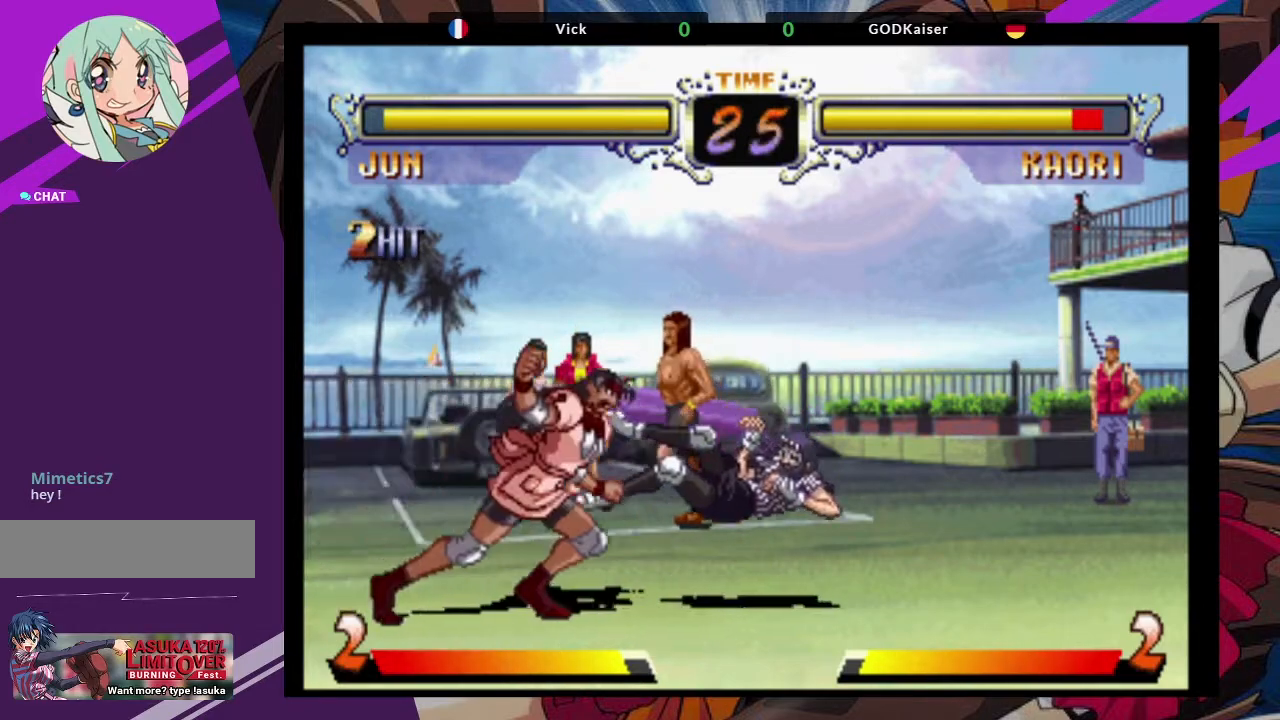
{"dt_ms": 500, "buttons": [], "left_stick": "center", "events": []}
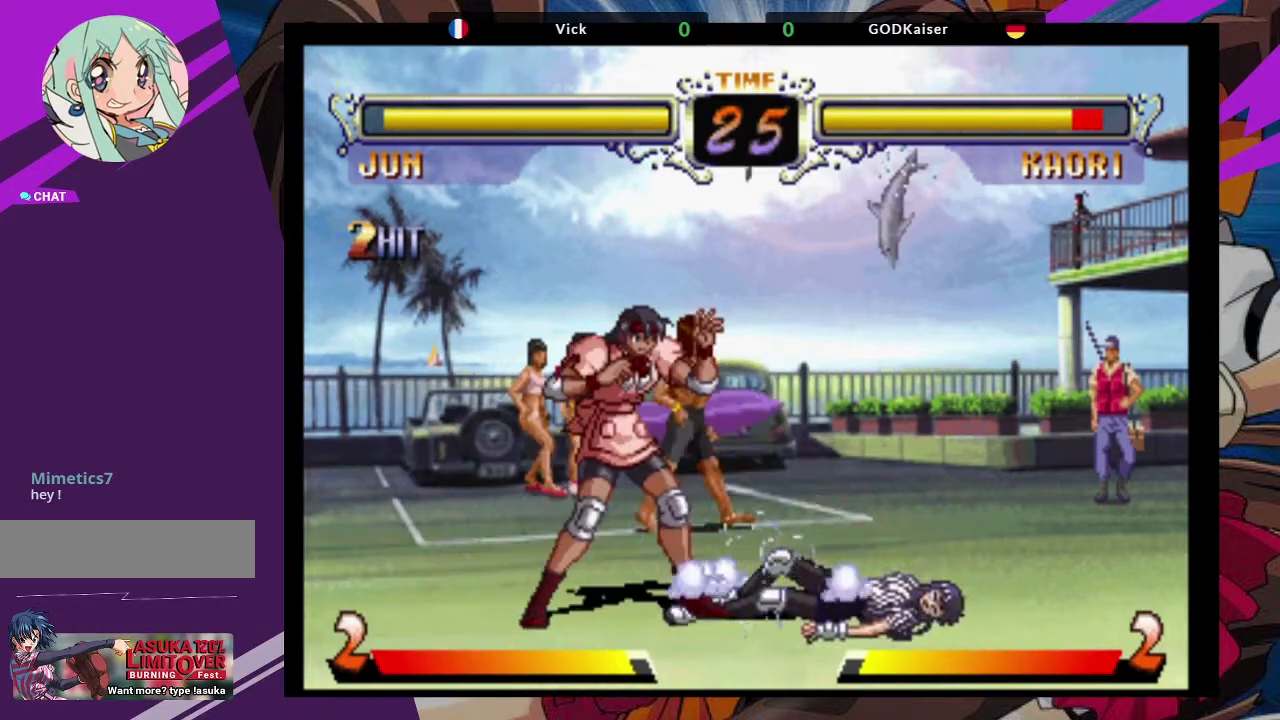
{"dt_ms": 500, "buttons": ["TRIANGLE"], "left_stick": "down-right", "events": [[50, "left_stick", "up-right"], [133, "CROSS", "down"], [233, "left_stick", "center"], [267, "CROSS", "up"], [367, "left_stick", "down-right"], [483, "TRIANGLE", "down"]]}
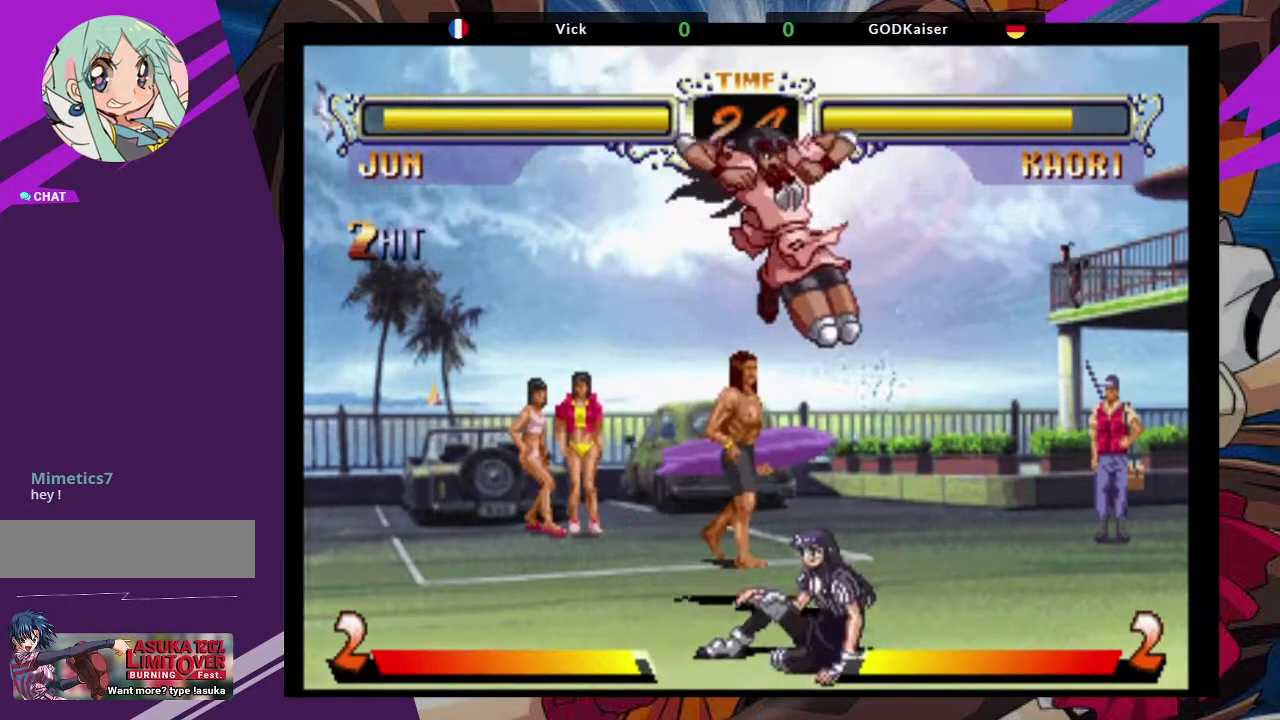
{"dt_ms": 500, "buttons": ["TRIANGLE"], "left_stick": "right", "events": [[100, "TRIANGLE", "up"], [150, "left_stick", "center"], [217, "left_stick", "left"], [317, "left_stick", "down"], [417, "left_stick", "right"], [433, "TRIANGLE", "down"]]}
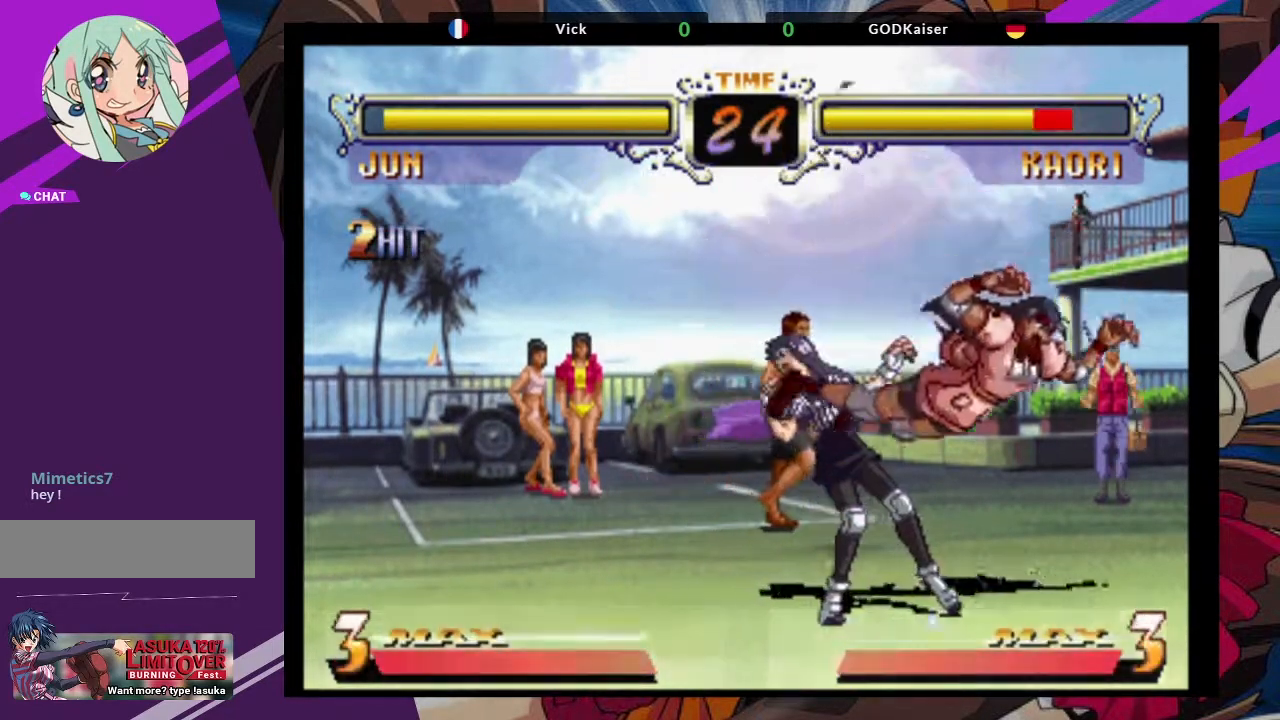
{"dt_ms": 500, "buttons": [], "left_stick": "down-right", "events": [[17, "TRIANGLE", "up"], [67, "TRIANGLE", "down"], [67, "left_stick", "center"], [183, "TRIANGLE", "up"], [233, "TRIANGLE", "down"], [283, "TRIANGLE", "up"], [333, "left_stick", "right"], [433, "left_stick", "down-right"]]}
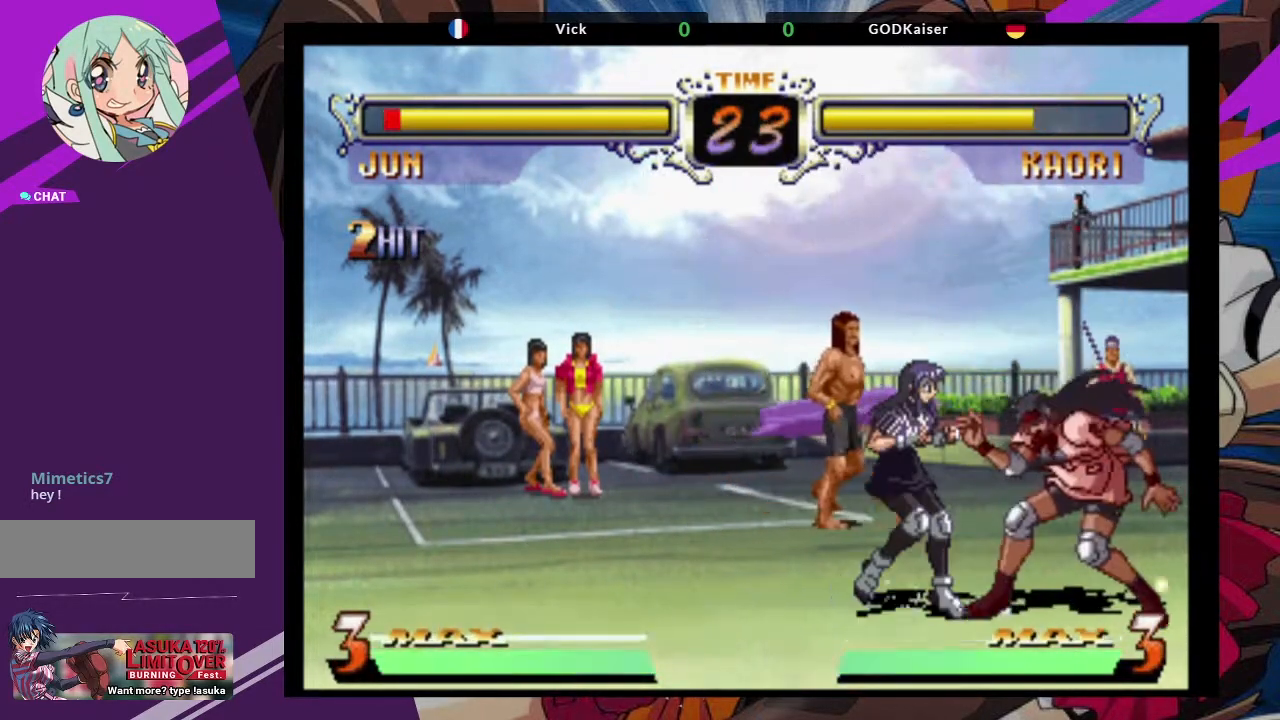
{"dt_ms": 500, "buttons": [], "left_stick": "down-right", "events": []}
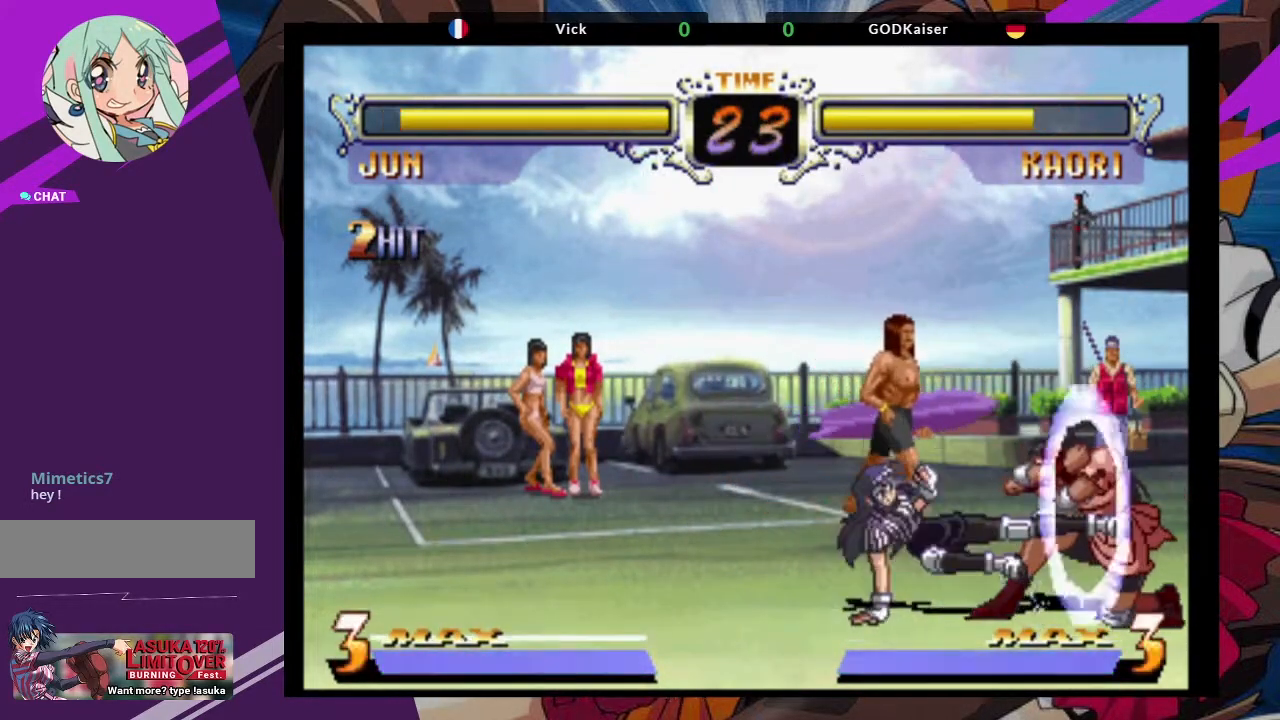
{"dt_ms": 500, "buttons": ["CROSS"], "left_stick": "up-right", "events": [[283, "left_stick", "up-right"], [417, "CROSS", "down"]]}
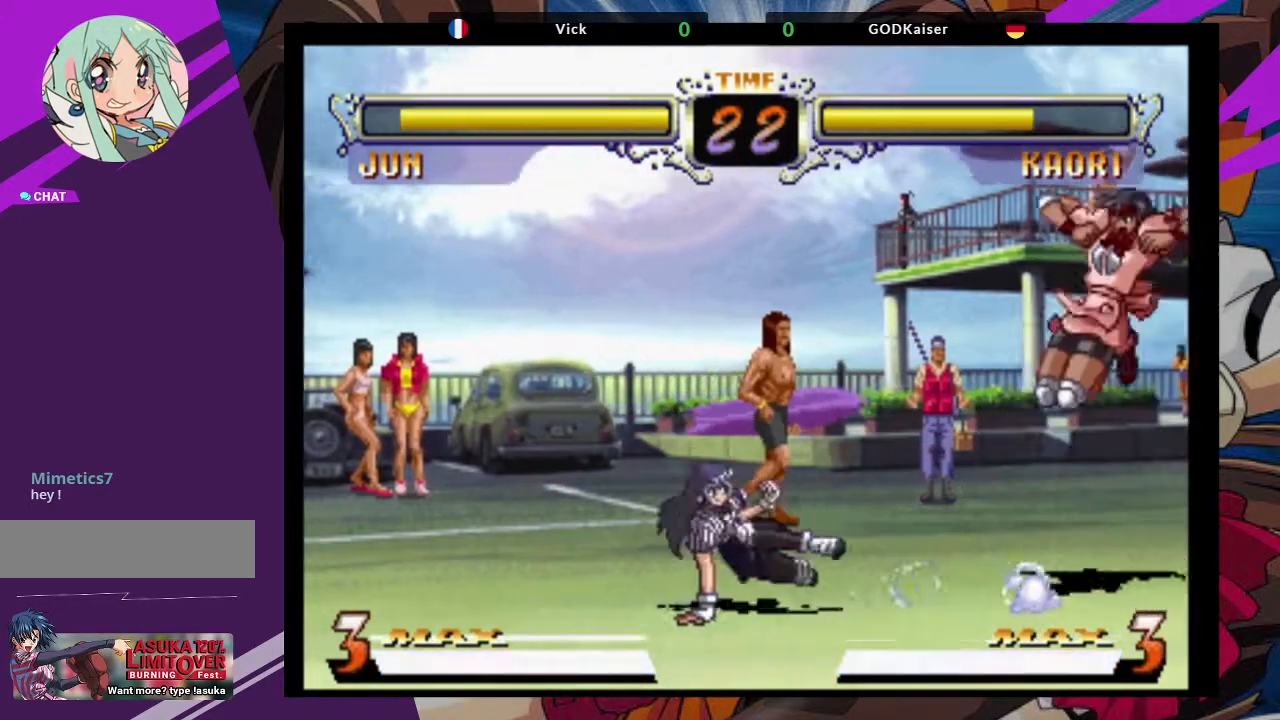
{"dt_ms": 500, "buttons": [], "left_stick": "center", "events": [[17, "CROSS", "up"], [217, "CIRCLE", "down"], [233, "left_stick", "center"], [333, "CIRCLE", "up"]]}
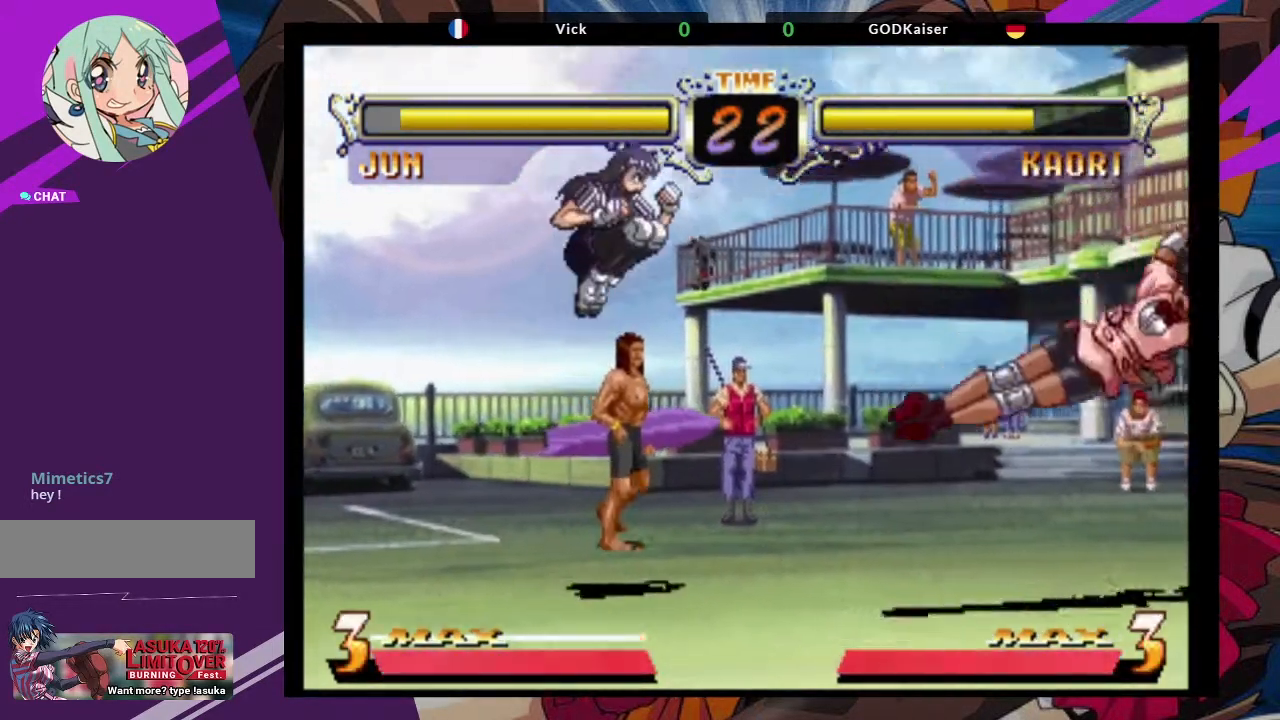
{"dt_ms": 500, "buttons": [], "left_stick": "center", "events": [[33, "left_stick", "right"], [83, "left_stick", "up-right"], [217, "CROSS", "down"], [317, "CROSS", "up"], [317, "left_stick", "center"], [433, "CIRCLE", "down"], [467, "CIRCLE", "up"]]}
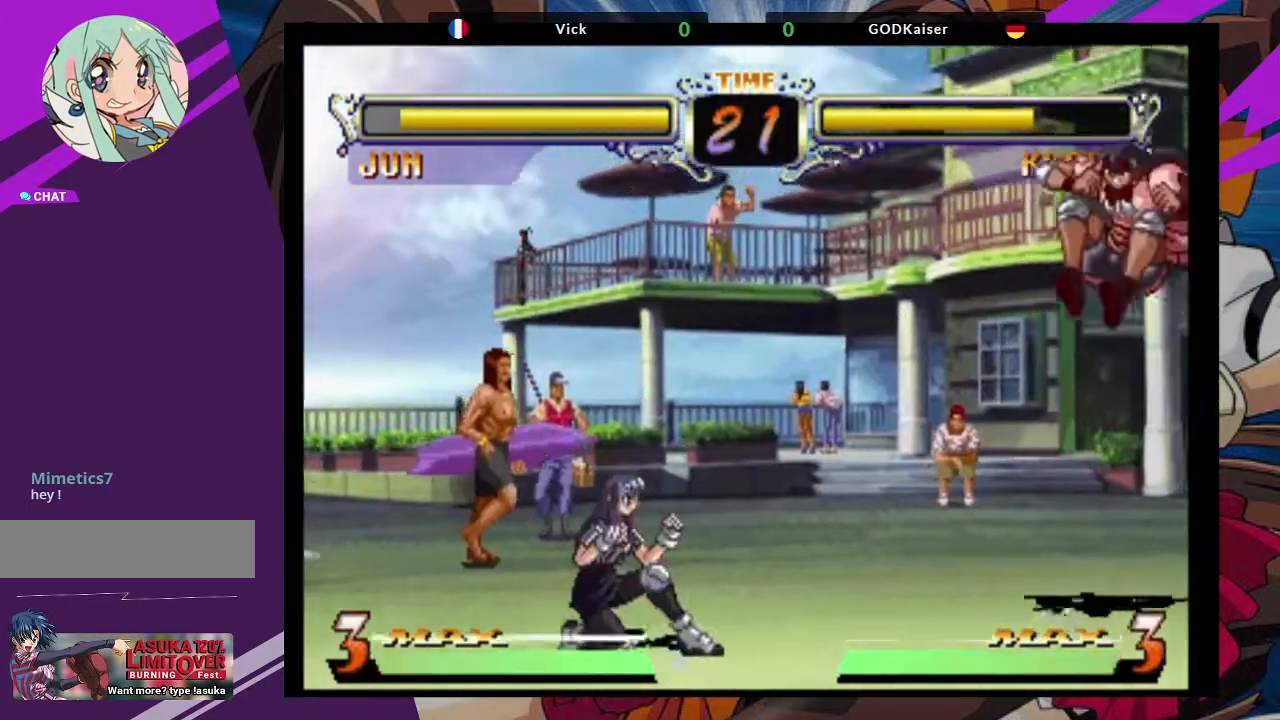
{"dt_ms": 500, "buttons": ["TRIANGLE"], "left_stick": "center"}
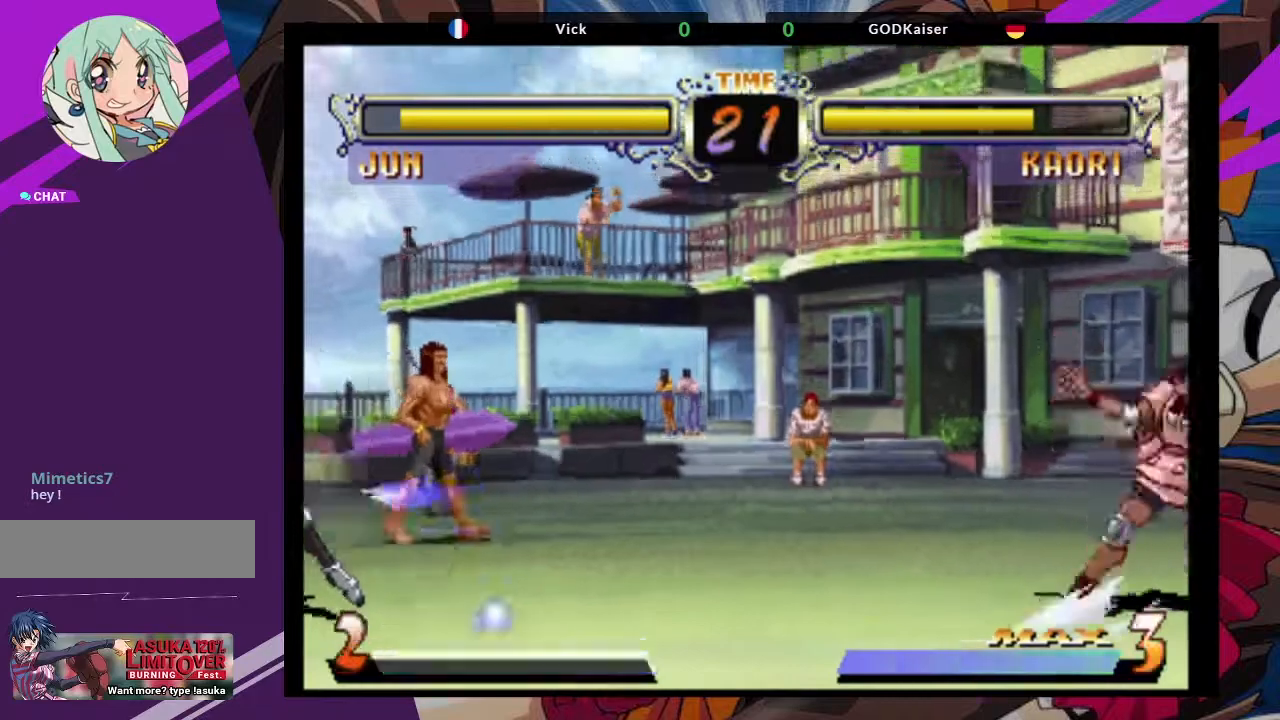
{"dt_ms": 500, "buttons": [], "left_stick": "center", "events": [[17, "TRIANGLE", "up"]]}
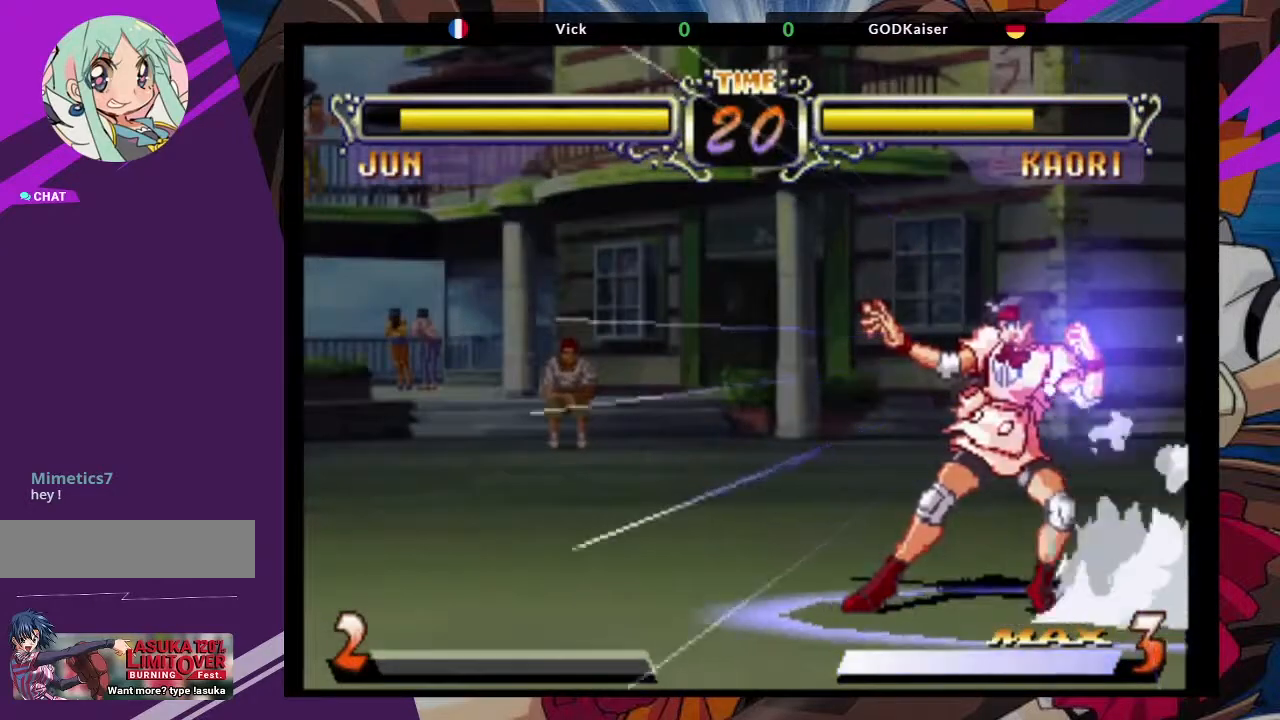
{"dt_ms": 500, "buttons": [], "left_stick": "center", "events": []}
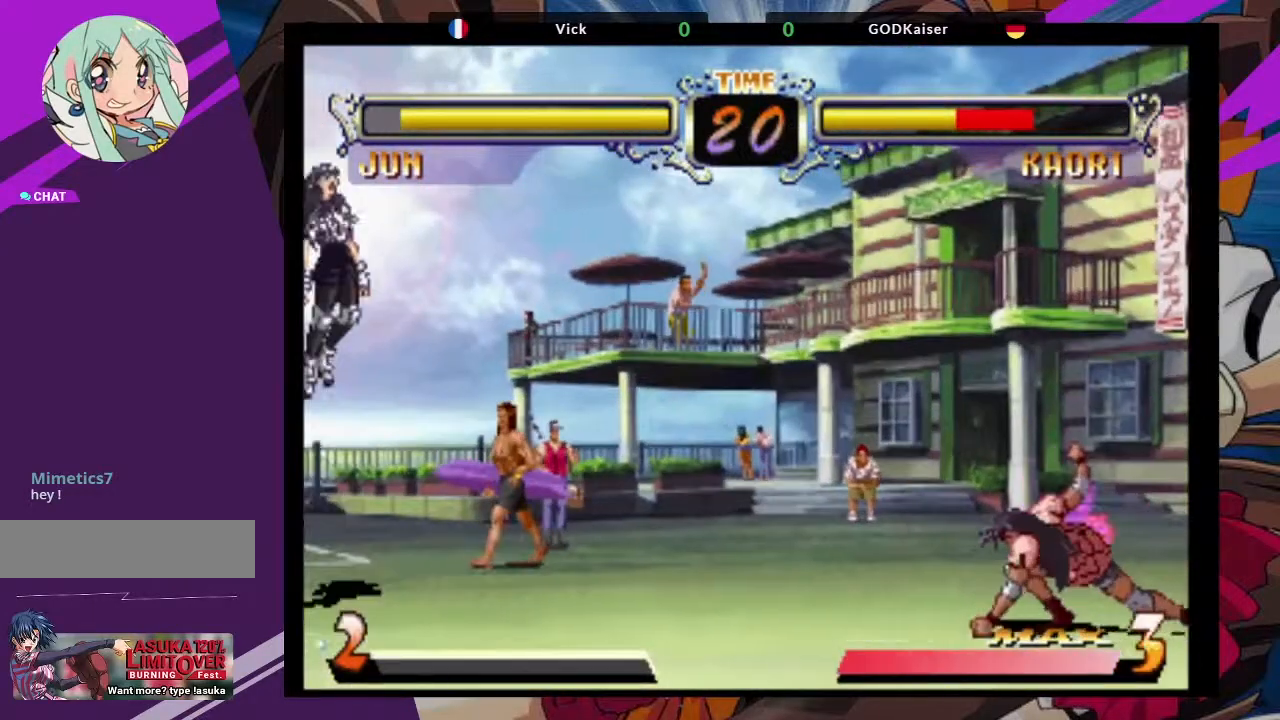
{"dt_ms": 500, "buttons": [], "left_stick": "left", "events": [[467, "left_stick", "left"]]}
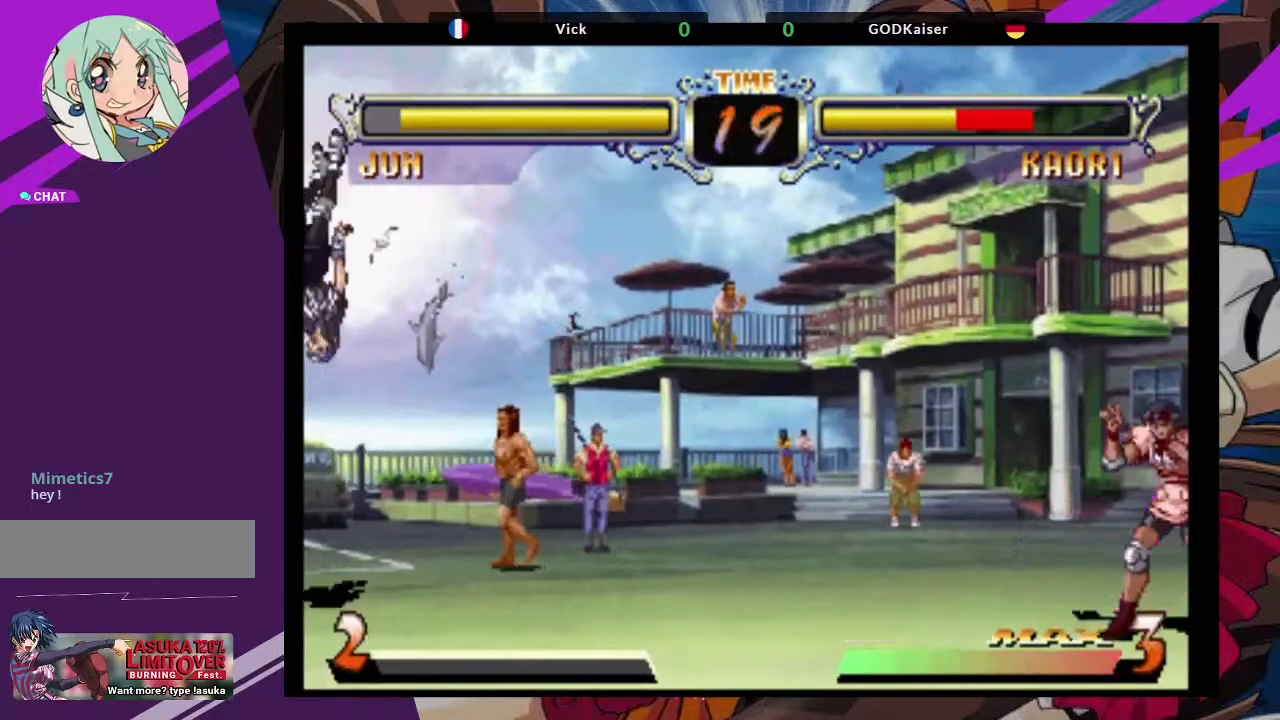
{"dt_ms": 500, "buttons": [], "left_stick": "left", "events": [[50, "left_stick", "center"], [150, "left_stick", "left"]]}
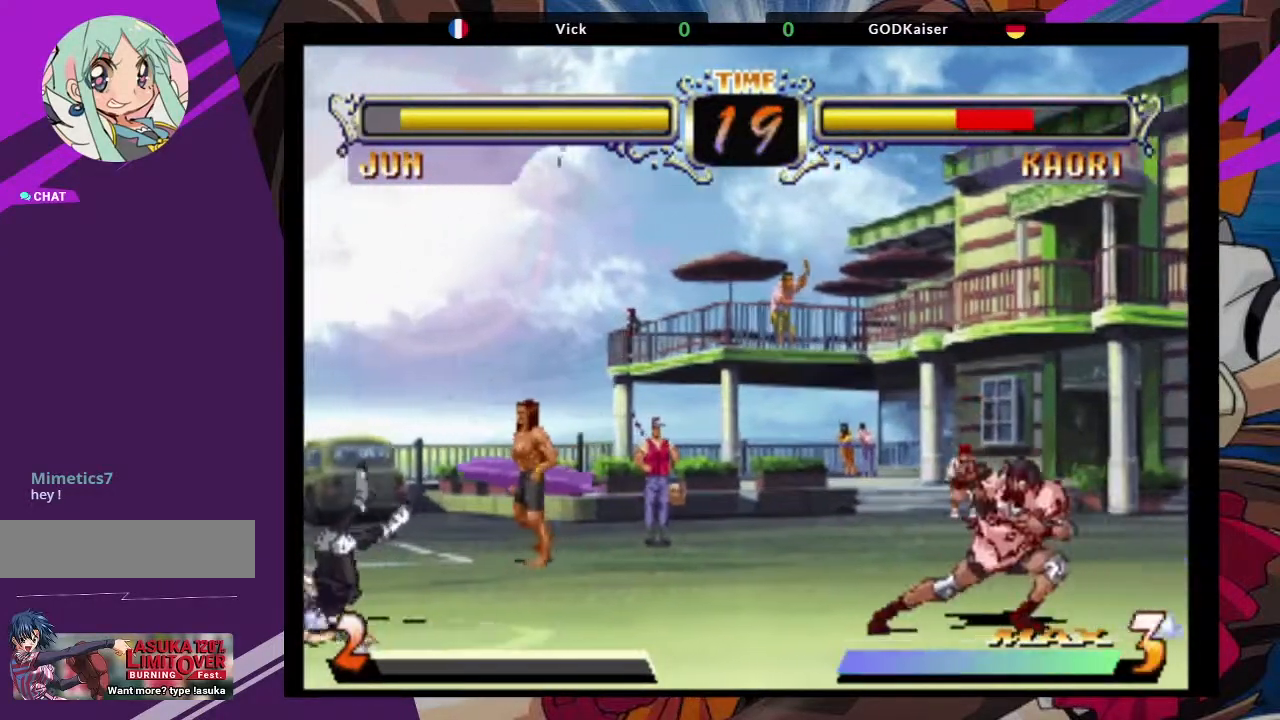
{"dt_ms": 500, "buttons": [], "left_stick": "down-right", "events": [[150, "left_stick", "center"], [467, "left_stick", "down-right"]]}
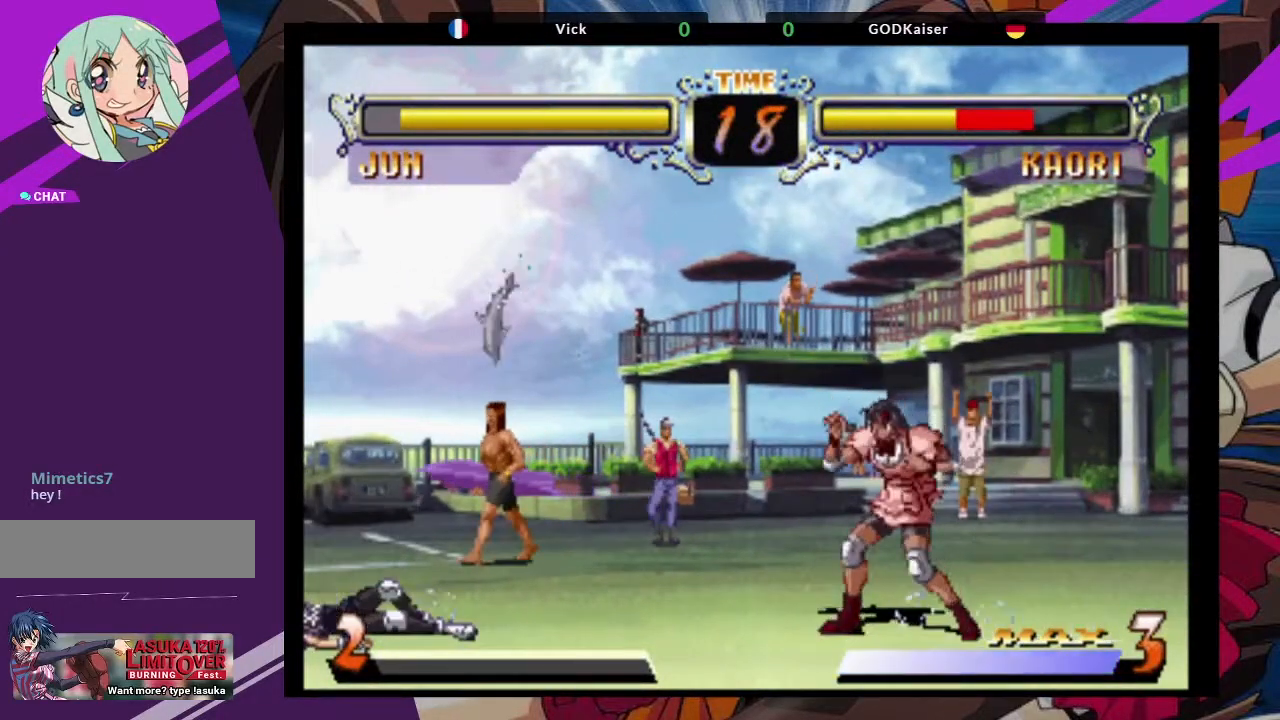
{"dt_ms": 500, "buttons": [], "left_stick": "center", "events": [[33, "left_stick", "left"], [83, "left_stick", "up-left"], [150, "CROSS", "down"], [217, "left_stick", "center"], [267, "CROSS", "up"]]}
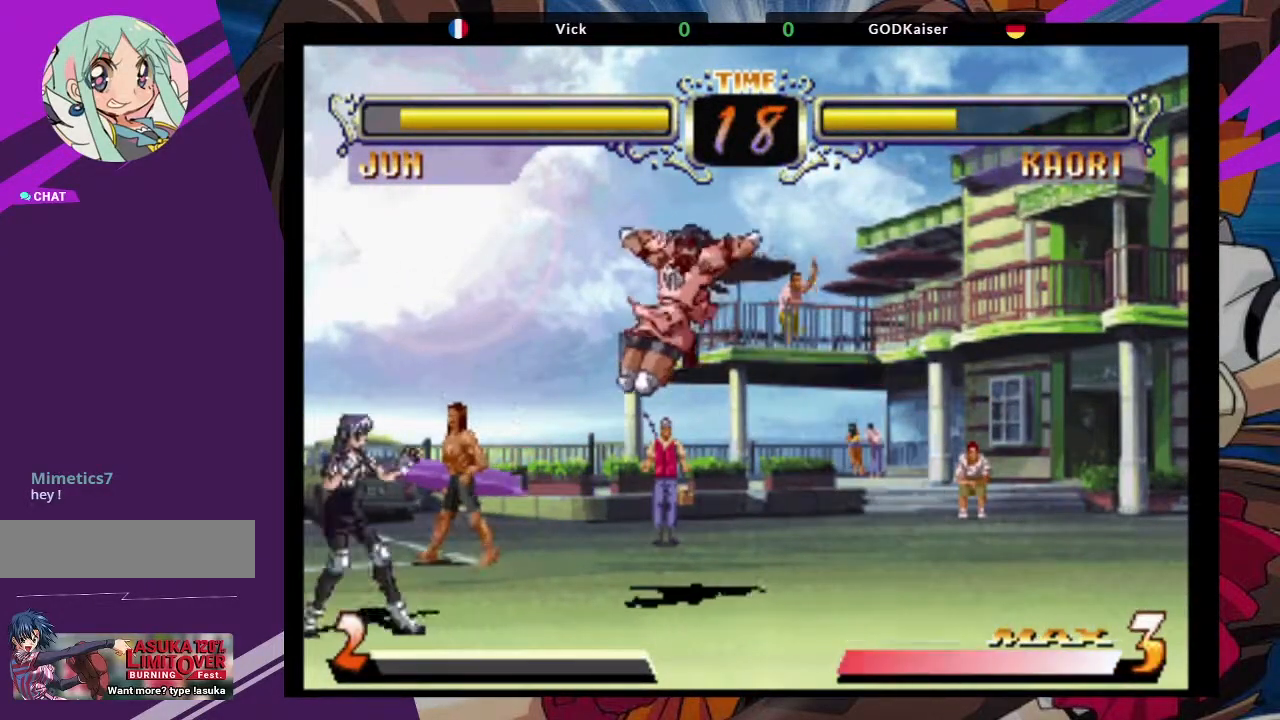
{"dt_ms": 500, "buttons": [], "left_stick": "up-left", "events": [[67, "CIRCLE", "down"], [200, "CIRCLE", "up"], [400, "left_stick", "up-left"]]}
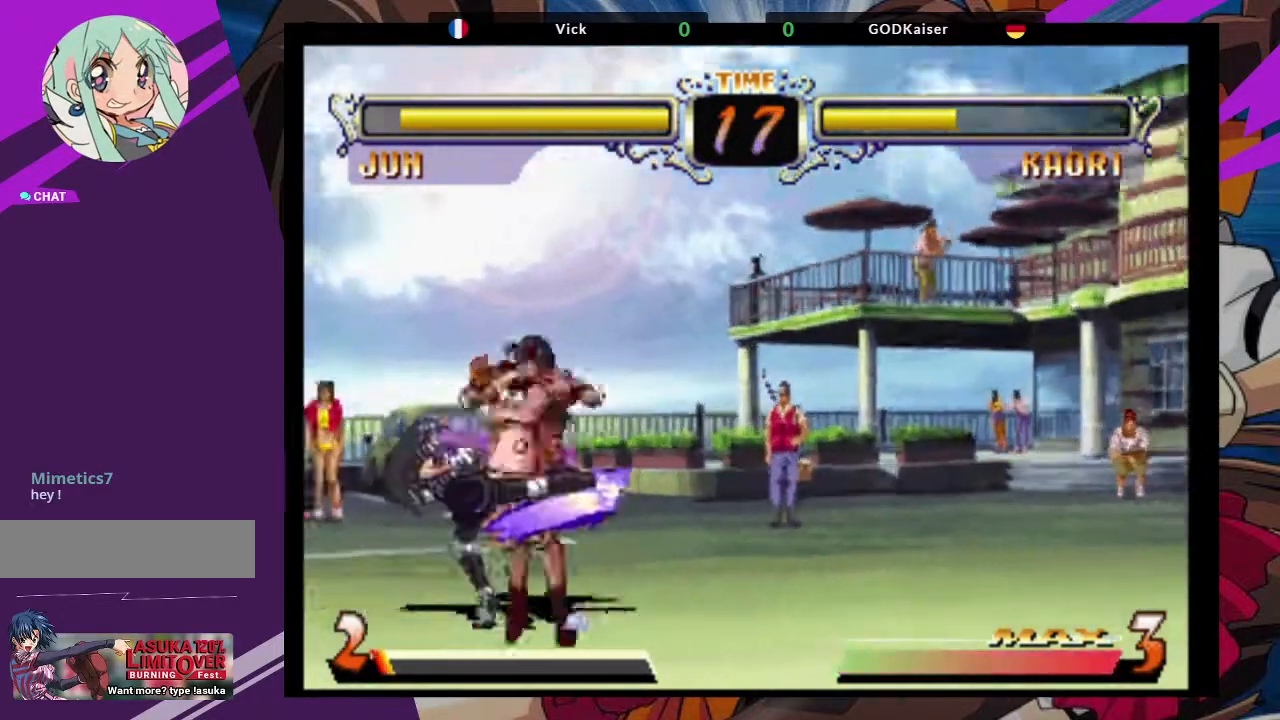
{"dt_ms": 500, "buttons": ["CROSS"], "left_stick": "down-right"}
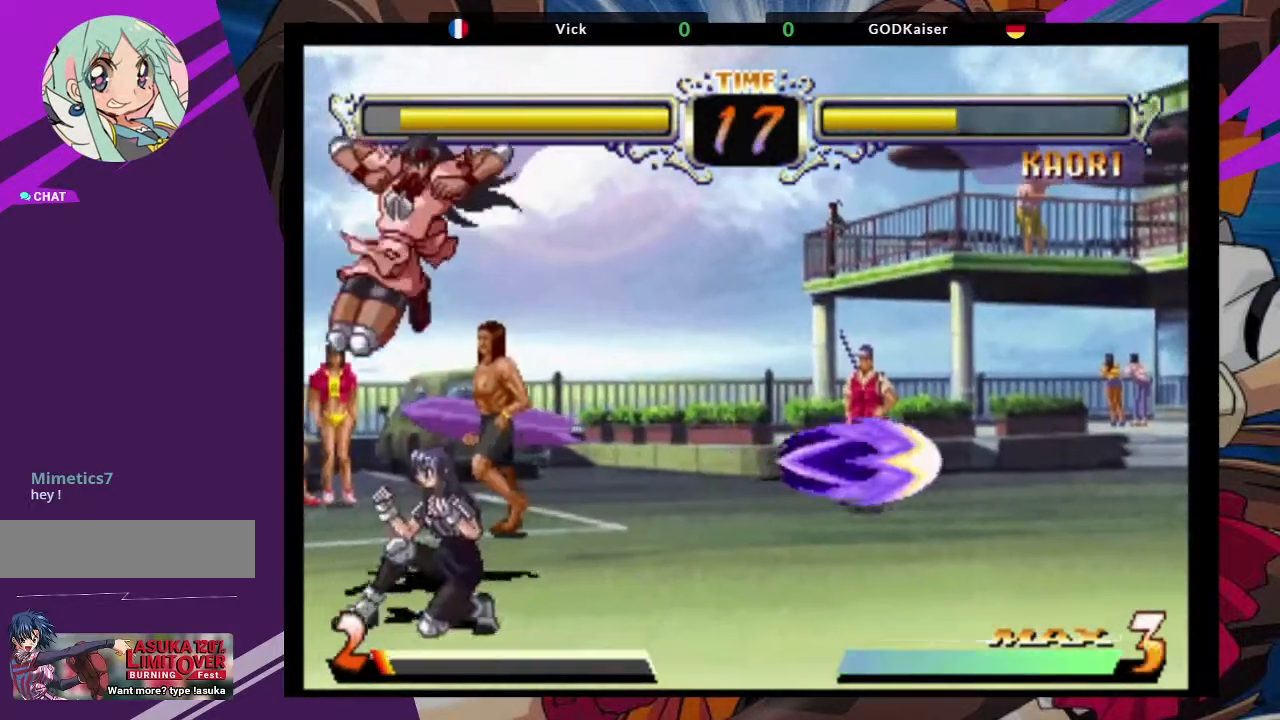
{"dt_ms": 500, "buttons": ["SQUARE"], "left_stick": "down-left", "events": [[17, "CROSS", "up"], [50, "left_stick", "down-left"], [267, "SQUARE", "down"], [400, "SQUARE", "up"], [467, "SQUARE", "down"]]}
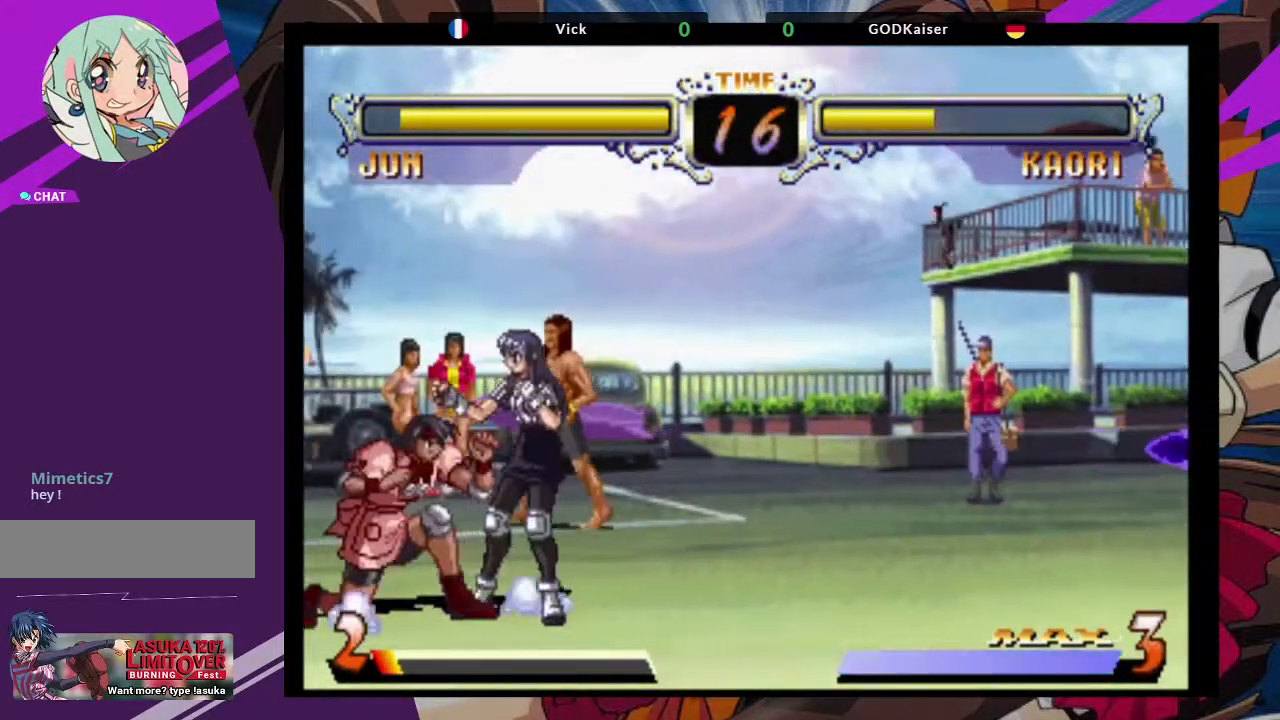
{"dt_ms": 1000, "buttons": [], "left_stick": "down-right"}
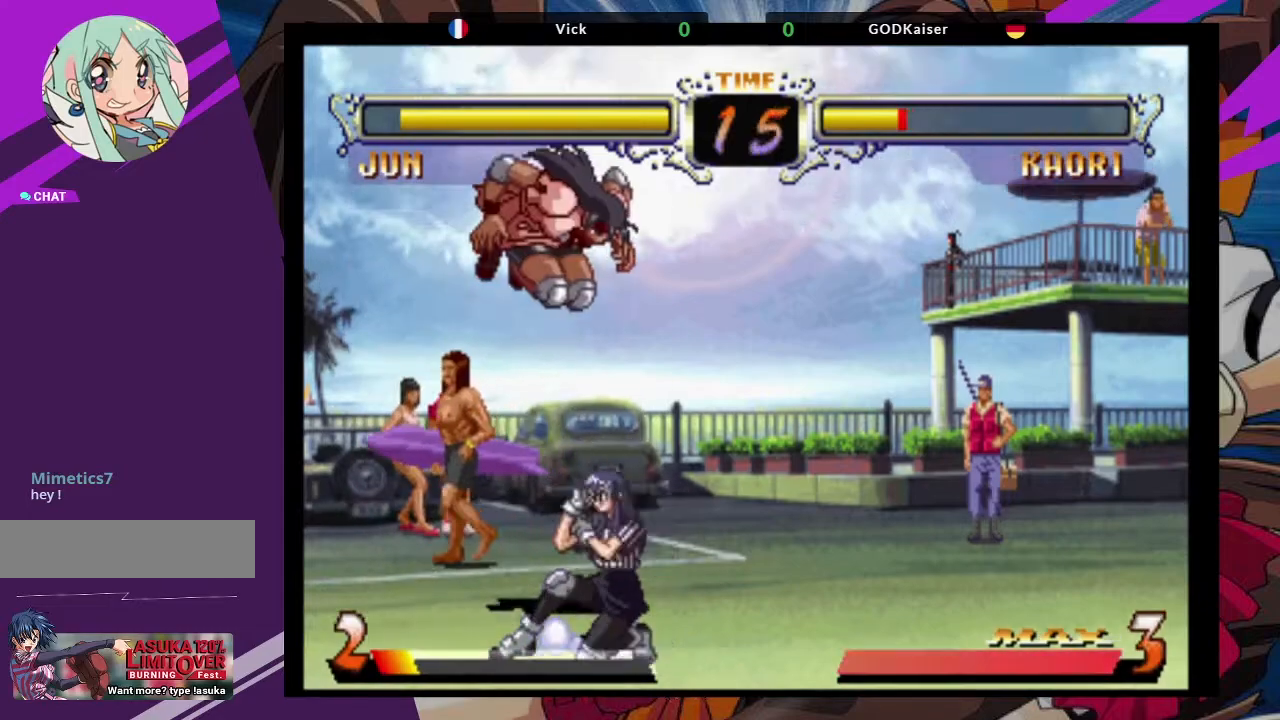
{"dt_ms": 500, "buttons": ["TRIANGLE"], "left_stick": "center"}